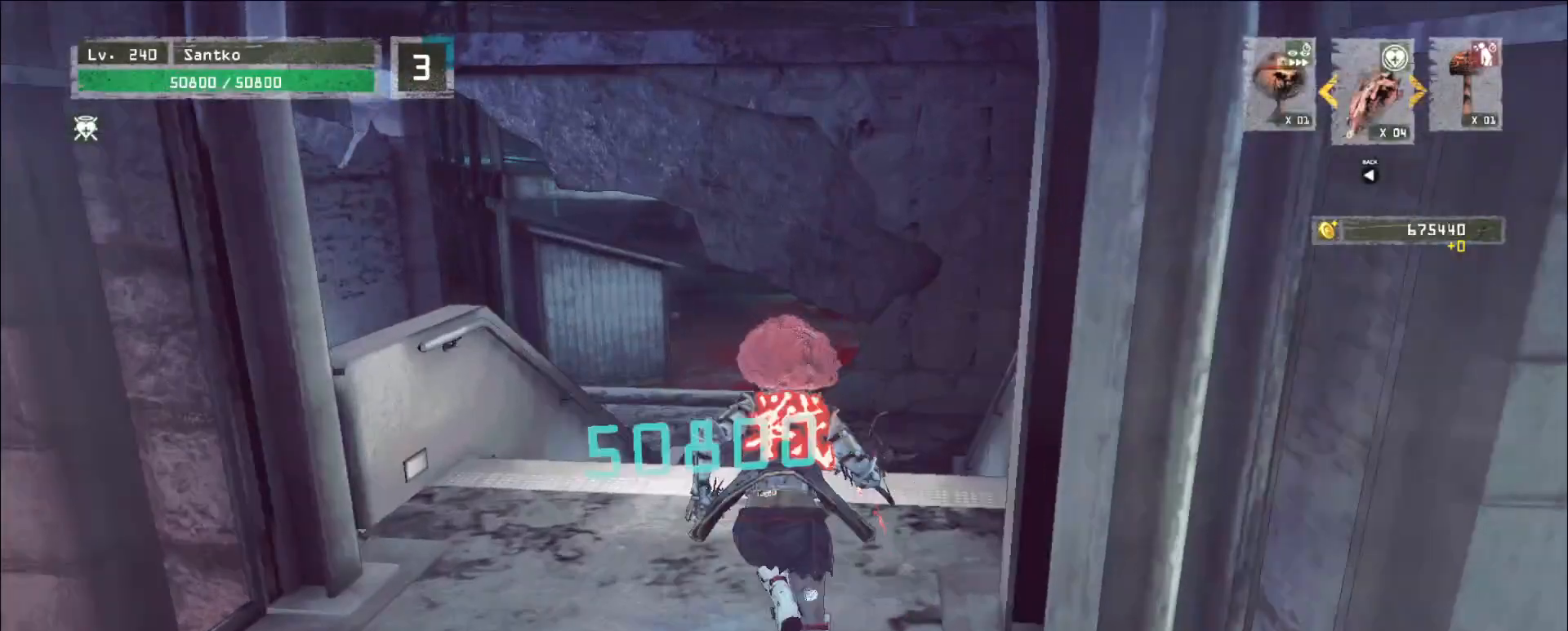
Gameplay with keyboard and mouse; each line is a JSON object with the keys and mouse buttons held at the frame after it. "events" lists presses ("down") and releases ("up") of "1", "2", "3", "4", "5", "a", "alt", "b", "c", "ctrl", "d", "e", "f", "g", "q", "r", "s", "shift", "space", "t", "tab", "v", "w", "x", "z", "mouse_left", "mouse_wheel", "mouse_right", "mouse_mb4" and "mouse_mb5" between this image and that frame as [ms after this image, input, new state], when the widget could be followed in between. "mouse_left", "mouse_wheel", "mouse_right", "mouse_mb4", "mouse_mb5" = the "left", "wheel", "right", "mb4", "mb5" buttons of the "mouse" list. No other keys are recorded. "wheel" means that the mouse wheel is clicked or scrolled. Not read: mouse_move.
{"keys": ["w"], "mouse": [], "events": [[360, "d", "down"], [440, "d", "up"]]}
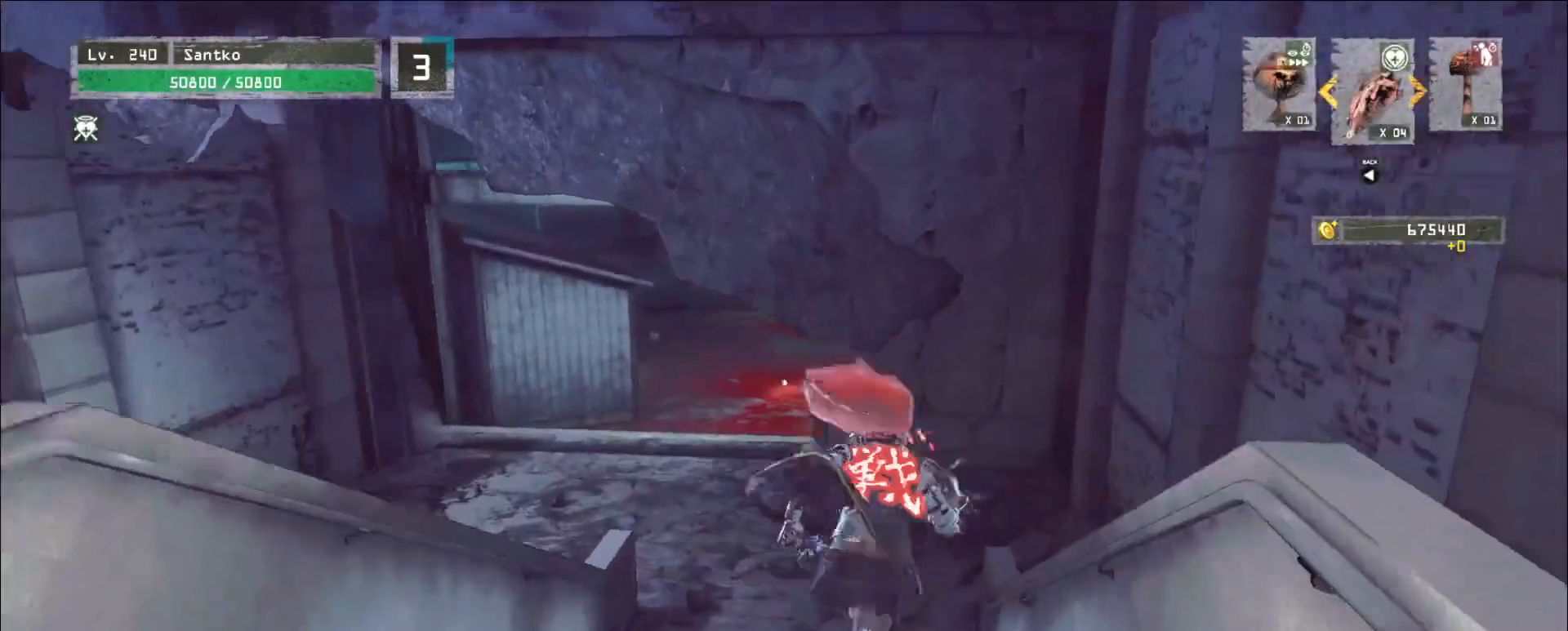
{"keys": ["w"], "mouse": [], "events": [[80, "d", "down"], [160, "d", "up"], [240, "d", "down"], [320, "d", "up"], [440, "d", "down"], [480, "d", "up"]]}
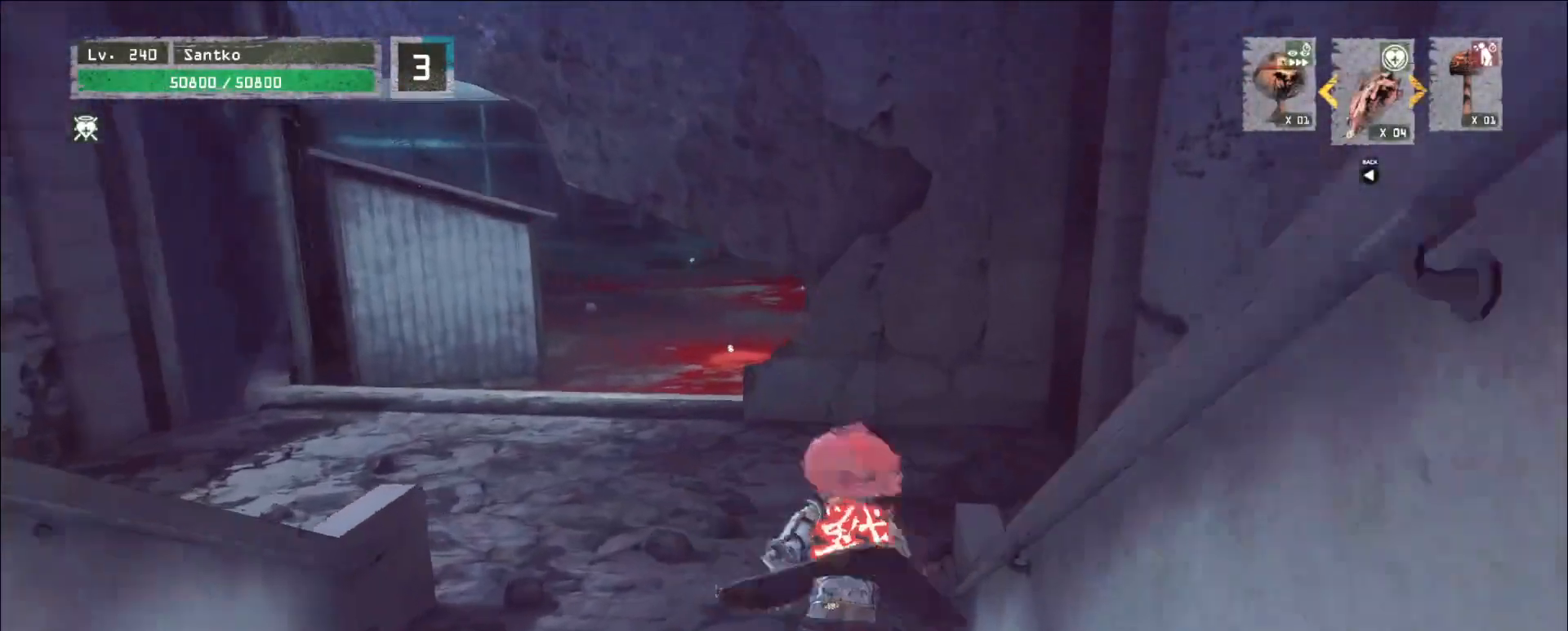
{"keys": ["d", "w"], "mouse": [], "events": [[160, "d", "down"], [240, "d", "up"], [520, "d", "down"]]}
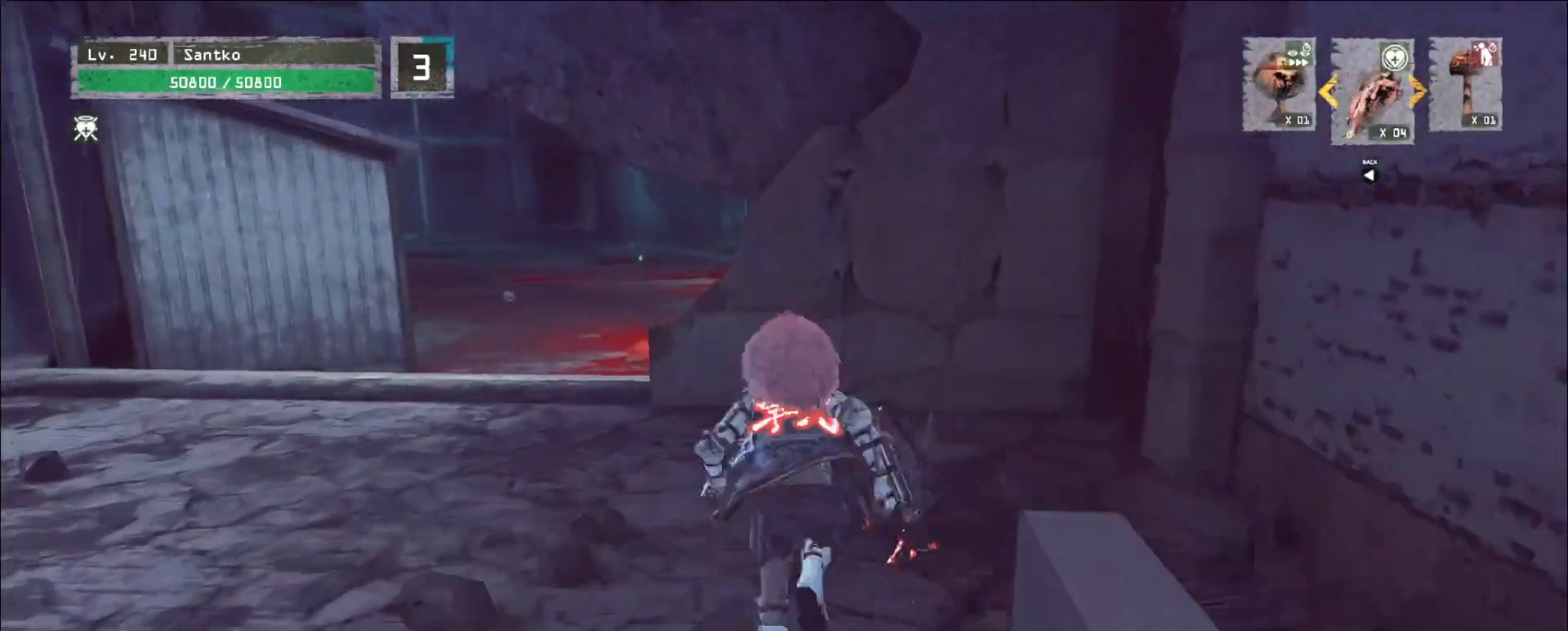
{"keys": [], "mouse": [], "events": [[40, "d", "up"], [440, "w", "up"]]}
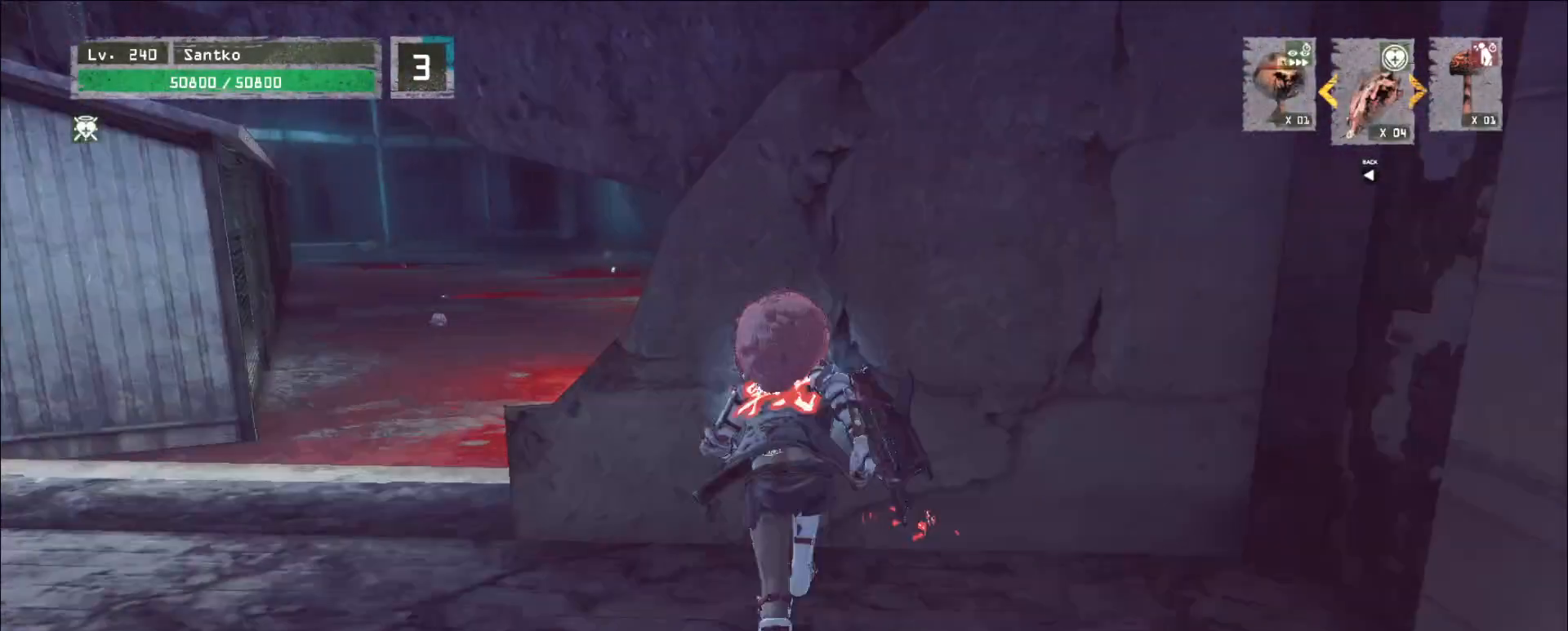
{"keys": ["a", "w"], "mouse": [], "events": [[40, "ctrl", "down"], [120, "ctrl", "up"], [200, "w", "down"], [280, "a", "down"]]}
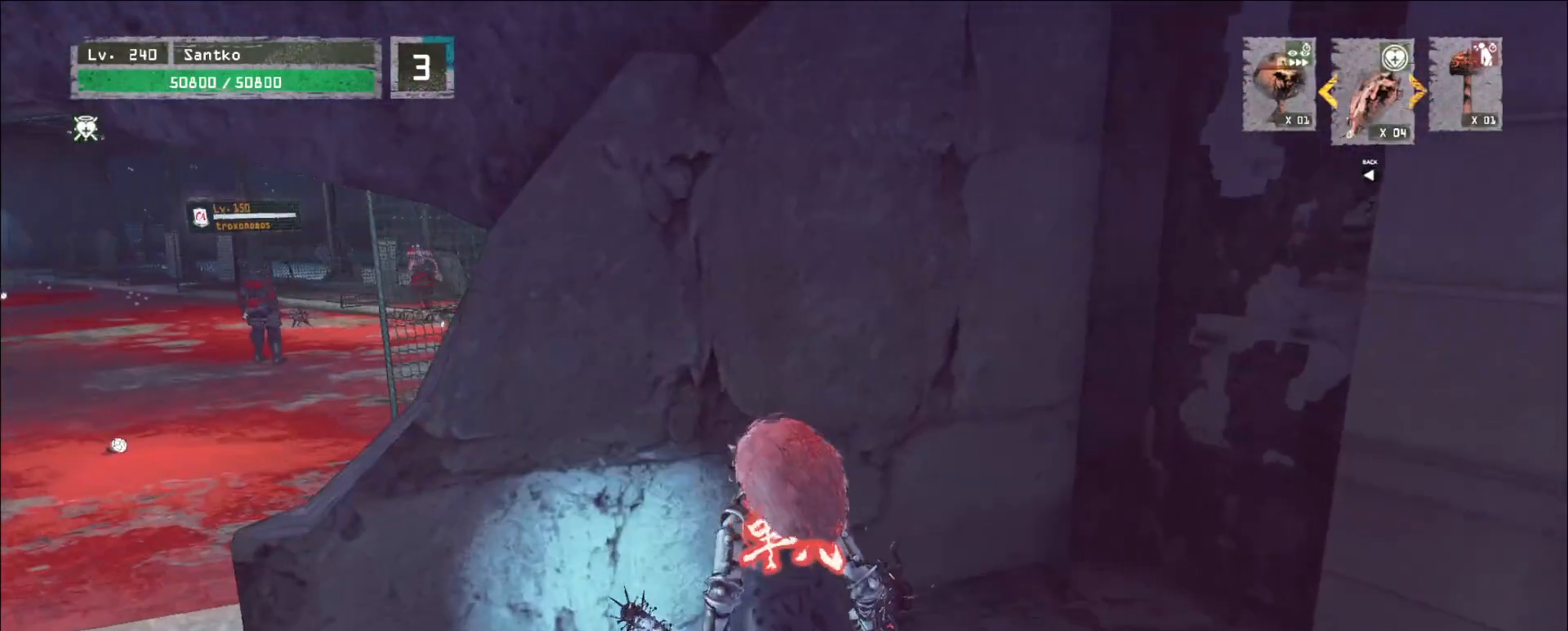
{"keys": [], "mouse": [], "events": [[240, "w", "up"], [280, "a", "up"]]}
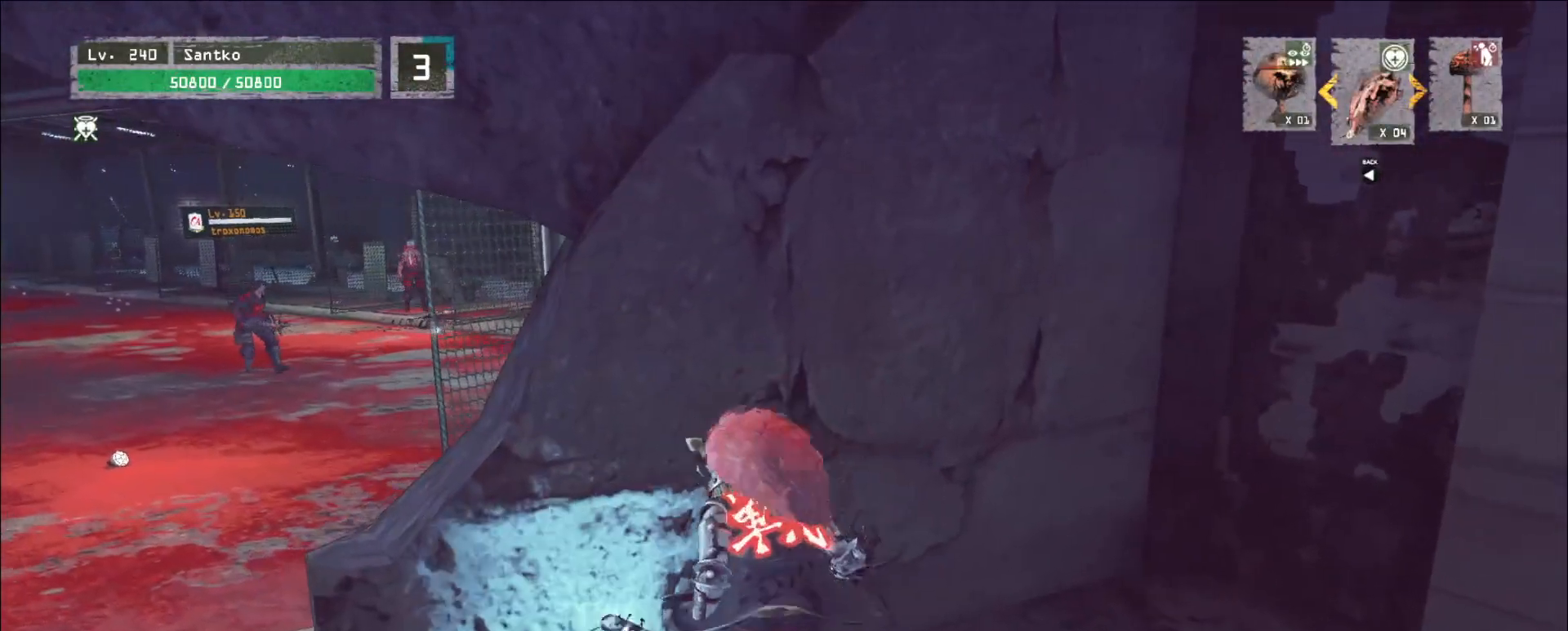
{"keys": [], "mouse": [], "events": []}
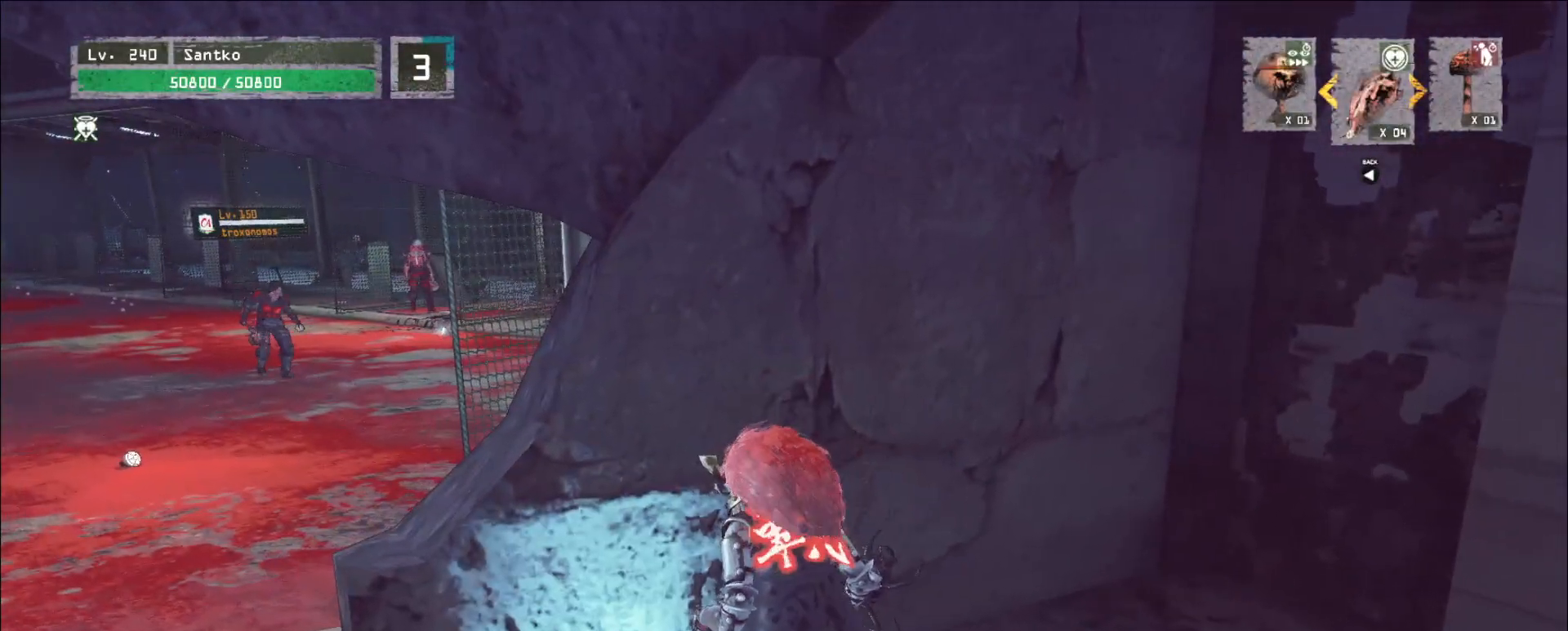
{"keys": ["a"], "mouse": [], "events": [[280, "a", "down"]]}
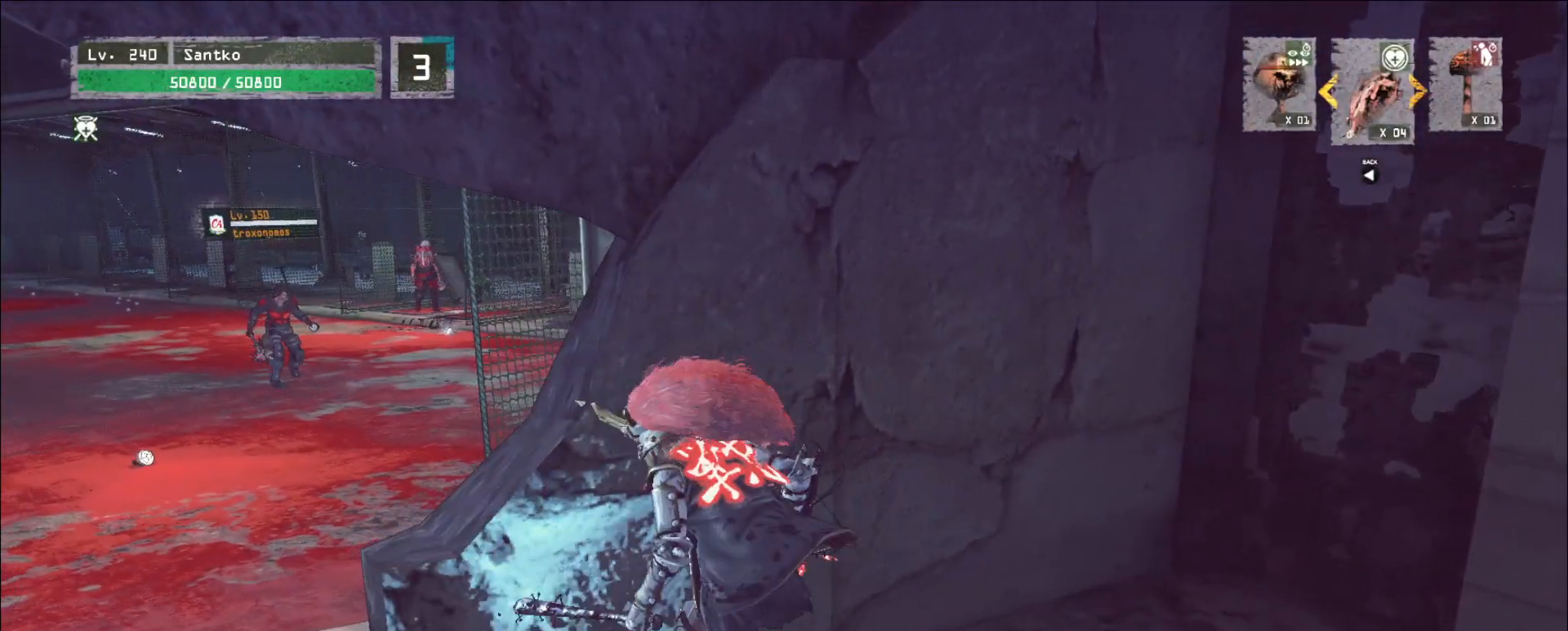
{"keys": ["a"], "mouse": [], "events": [[40, "a", "up"], [280, "a", "down"]]}
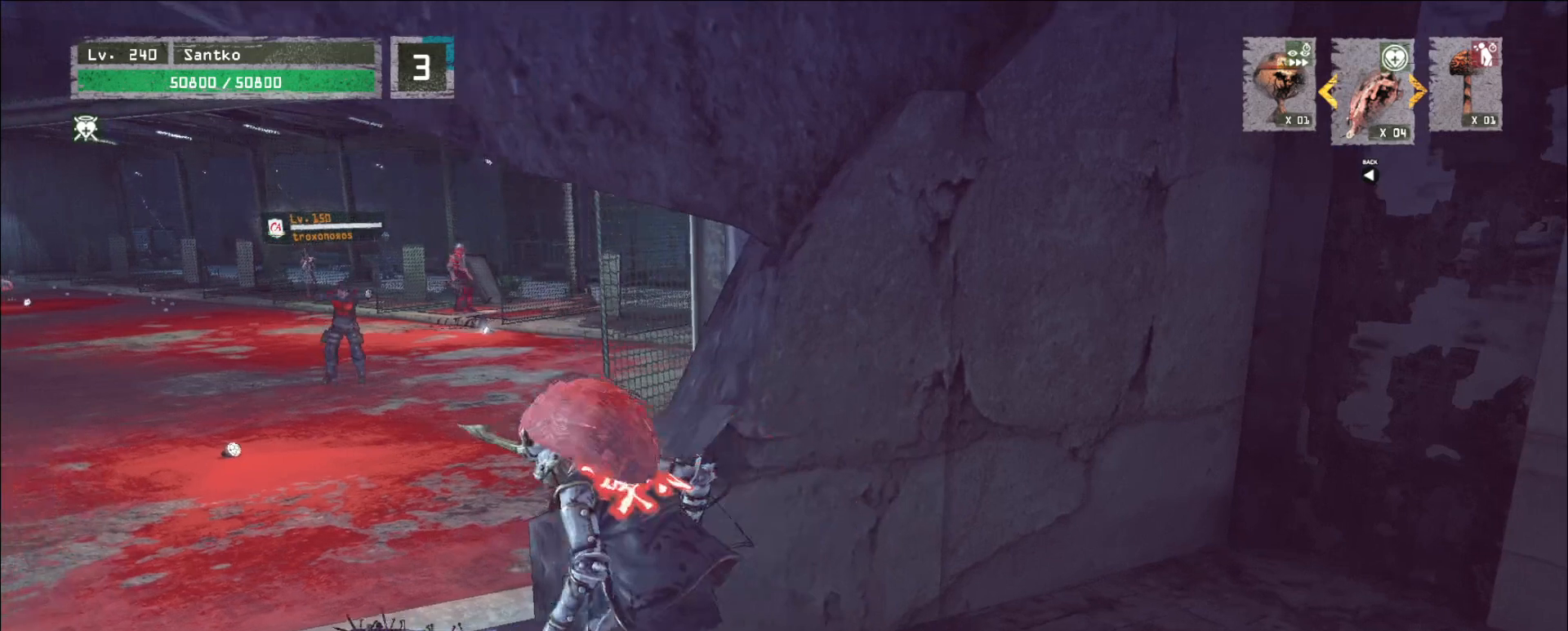
{"keys": ["d", "w"], "mouse": [], "events": [[80, "d", "down"], [120, "a", "up"], [200, "w", "down"]]}
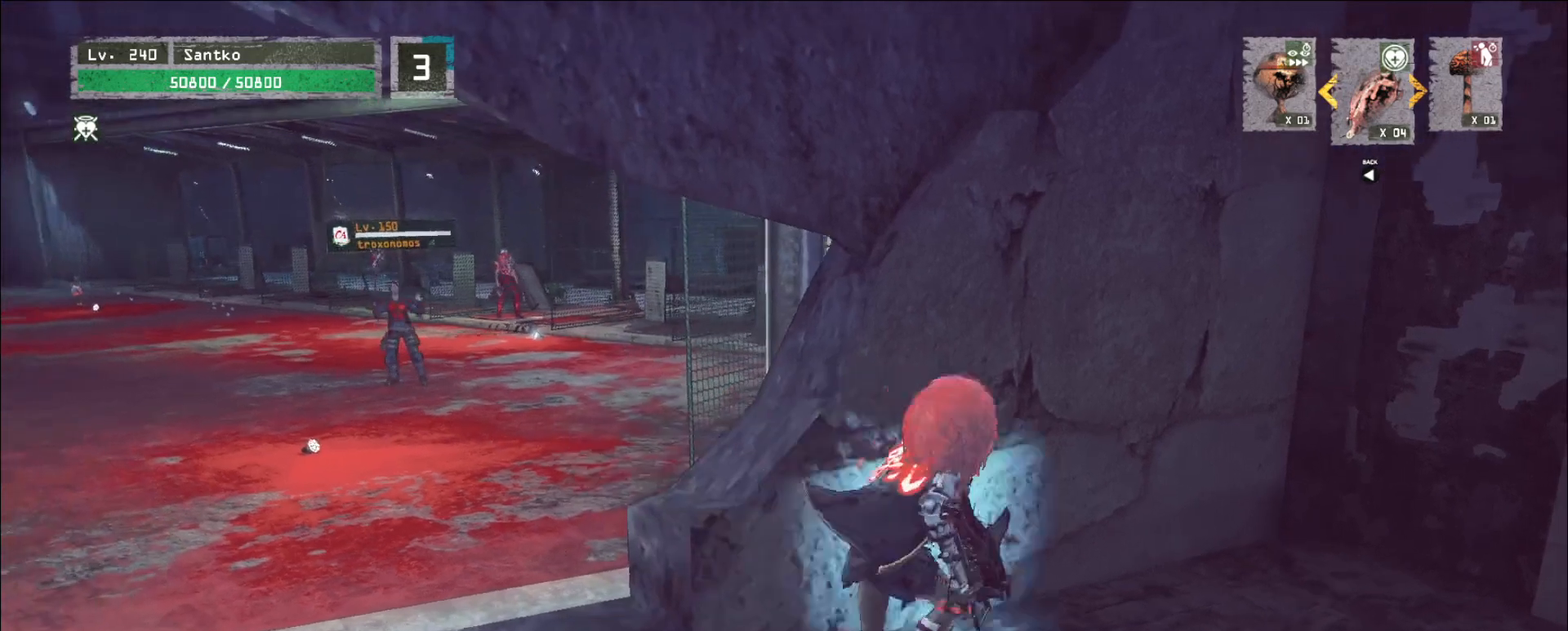
{"keys": ["a", "s"], "mouse": [], "events": [[200, "w", "up"], [320, "d", "up"], [320, "s", "down"], [400, "a", "down"]]}
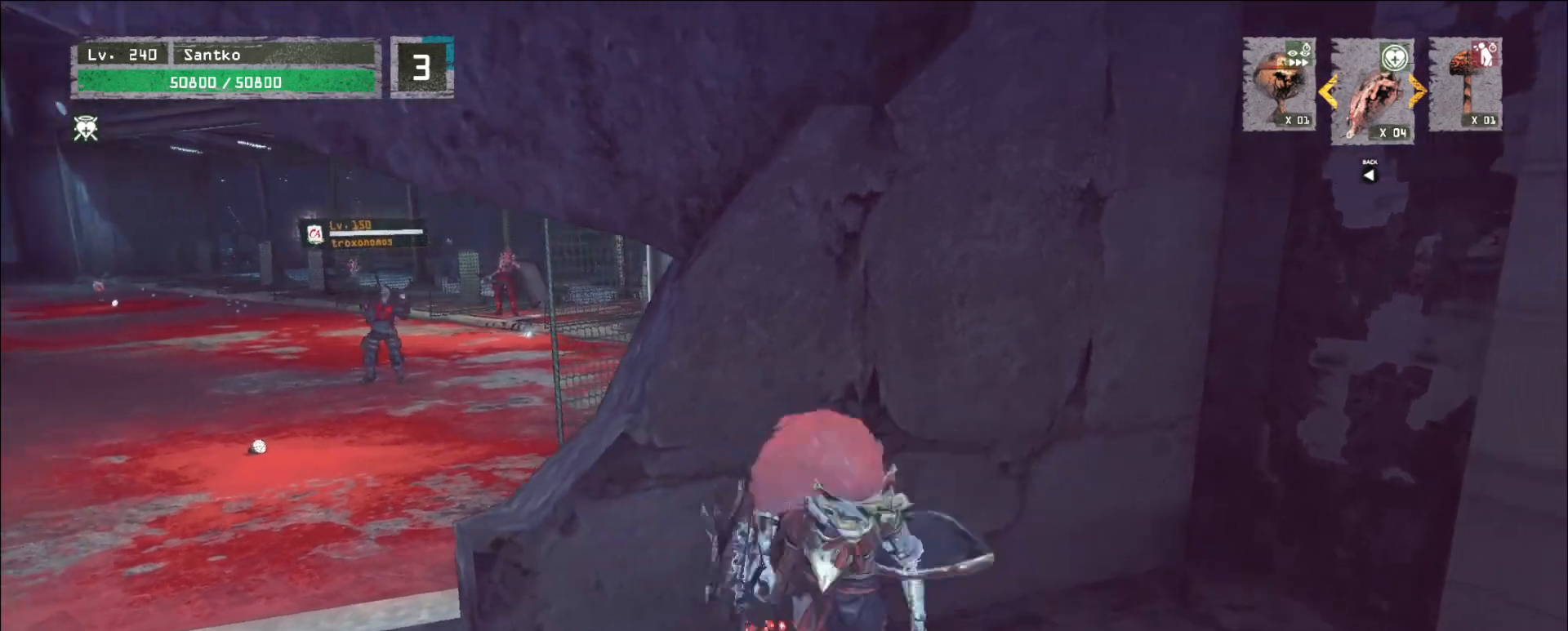
{"keys": ["ctrl", "s"], "mouse": [], "events": [[80, "a", "up"], [440, "ctrl", "down"]]}
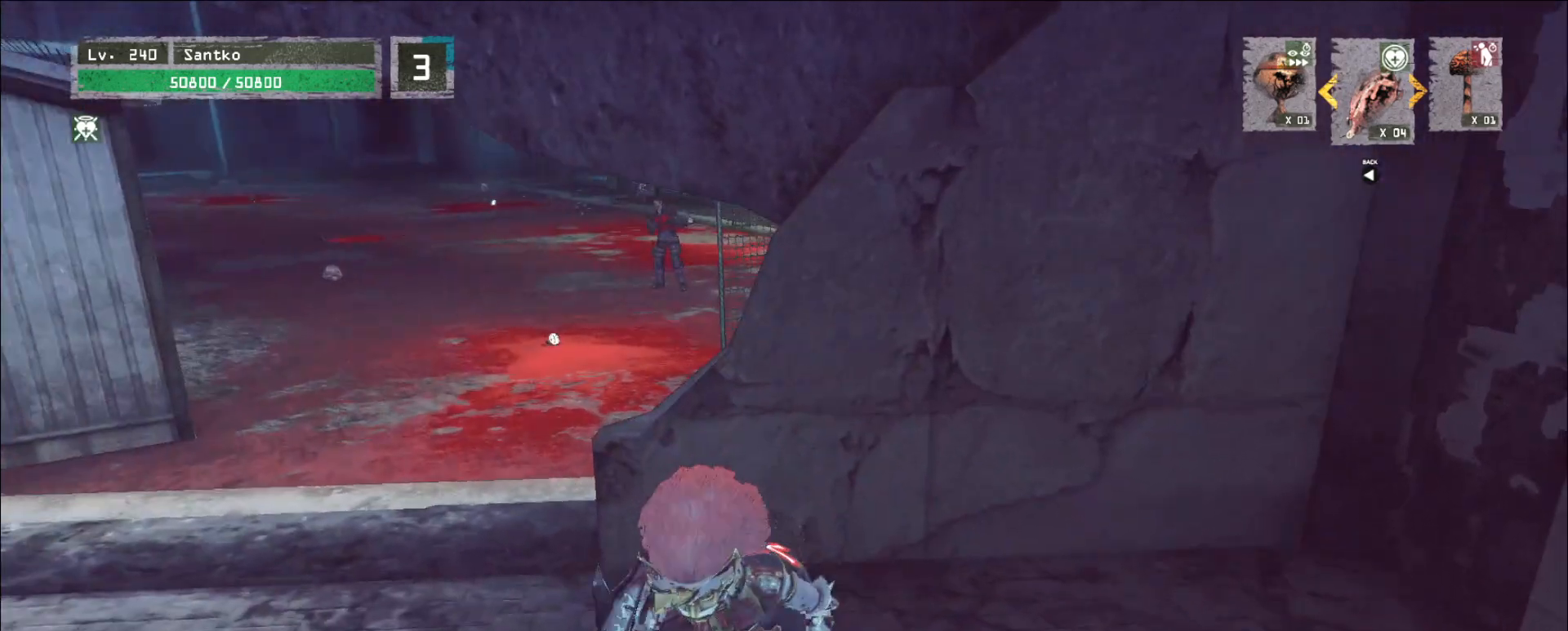
{"keys": ["s"], "mouse": [], "events": [[120, "ctrl", "up"]]}
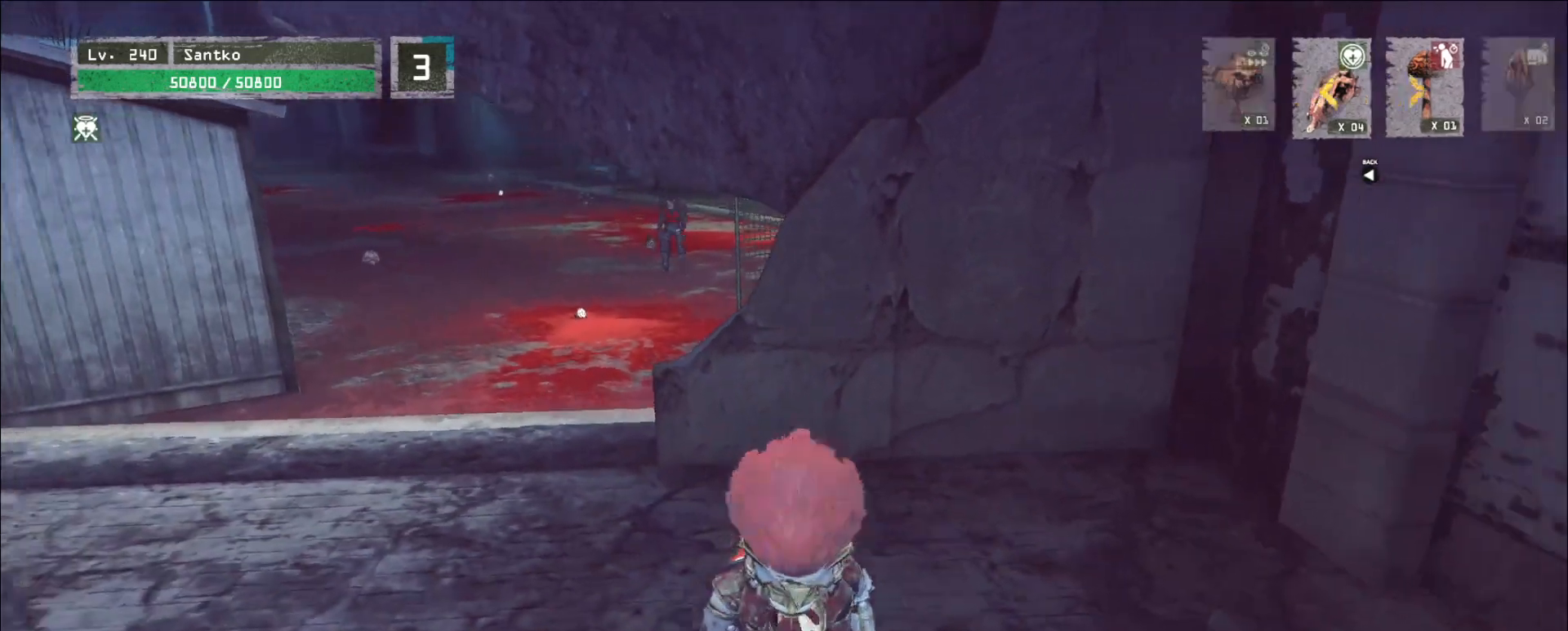
{"keys": [], "mouse": [], "events": [[320, "s", "up"], [400, "s", "down"], [480, "s", "up"]]}
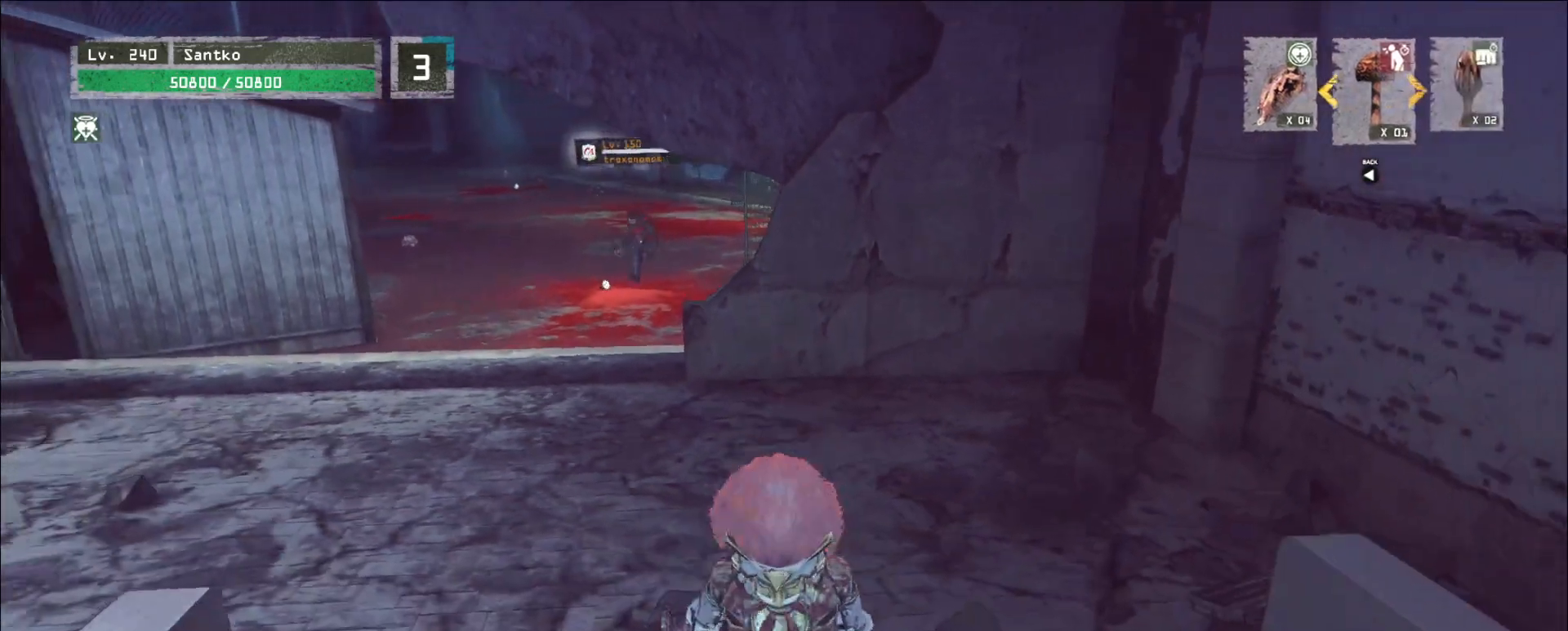
{"keys": [], "mouse": [], "events": []}
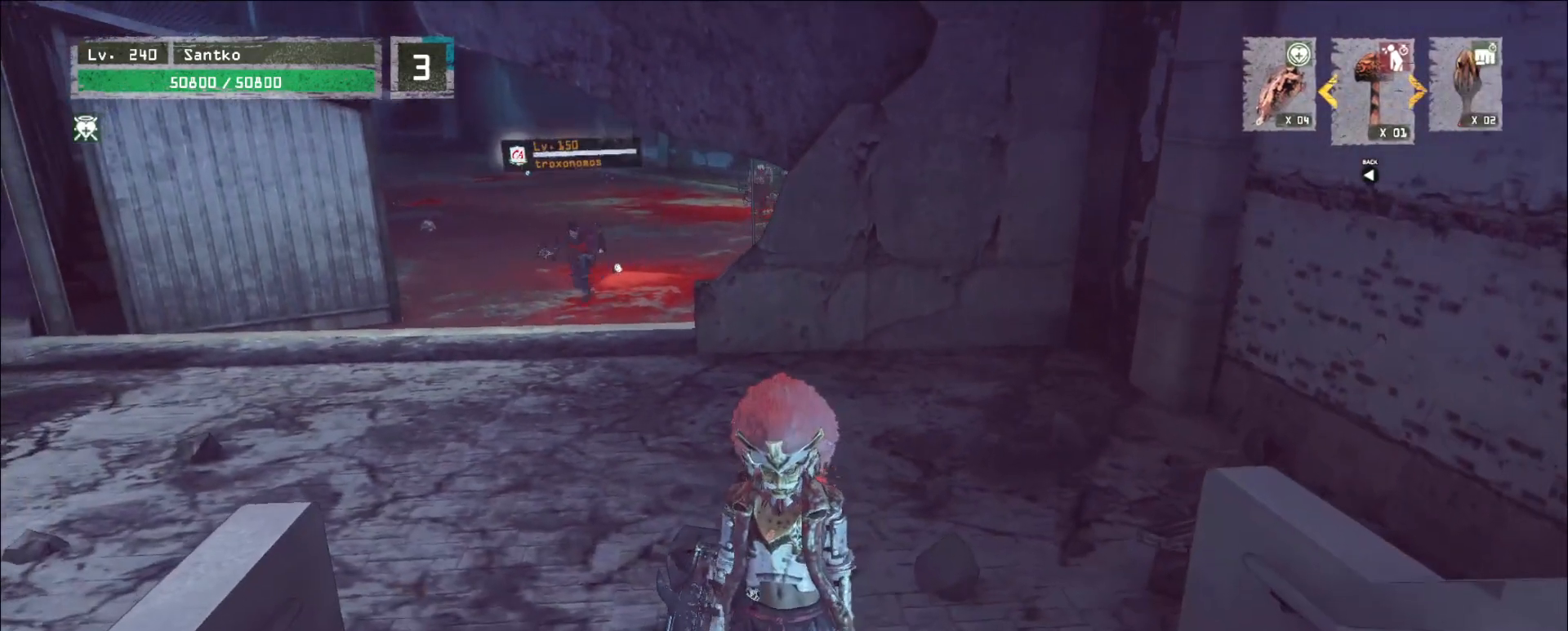
{"keys": [], "mouse": [], "events": []}
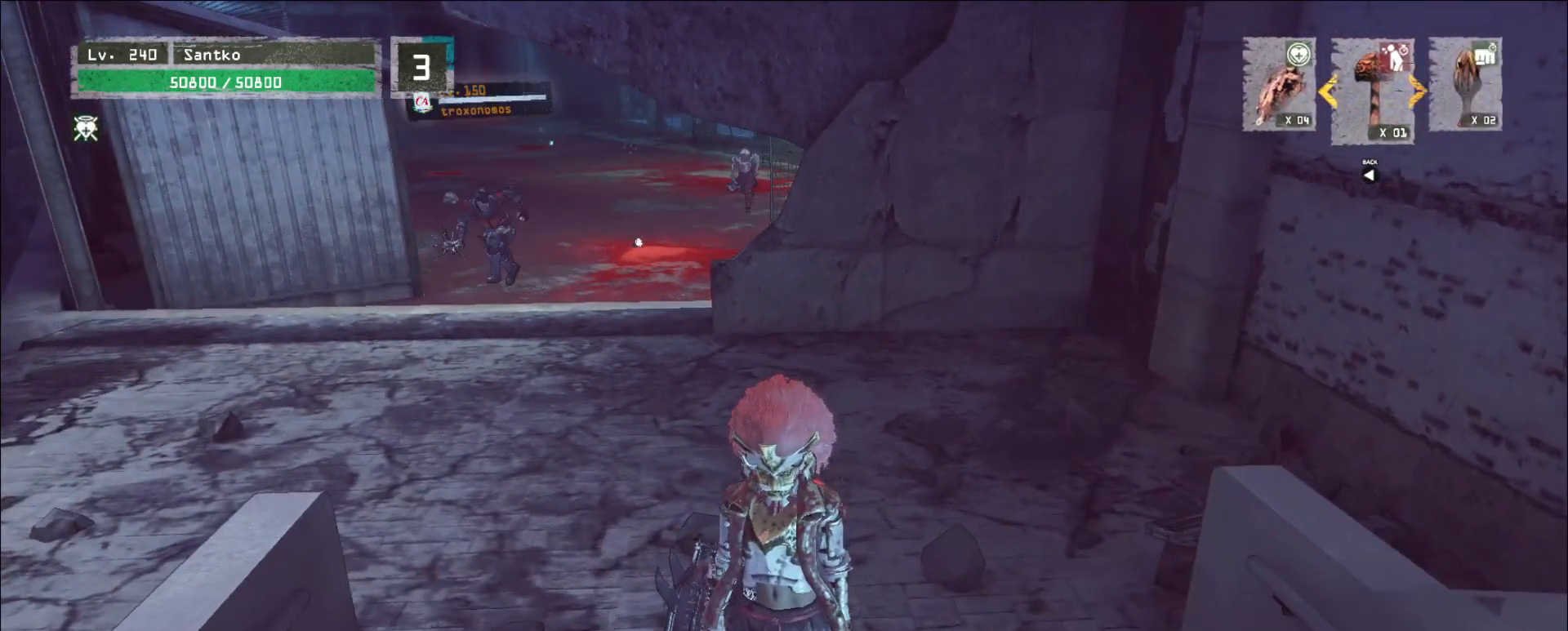
{"keys": ["s"], "mouse": [], "events": [[160, "d", "down"], [240, "s", "down"], [320, "d", "up"]]}
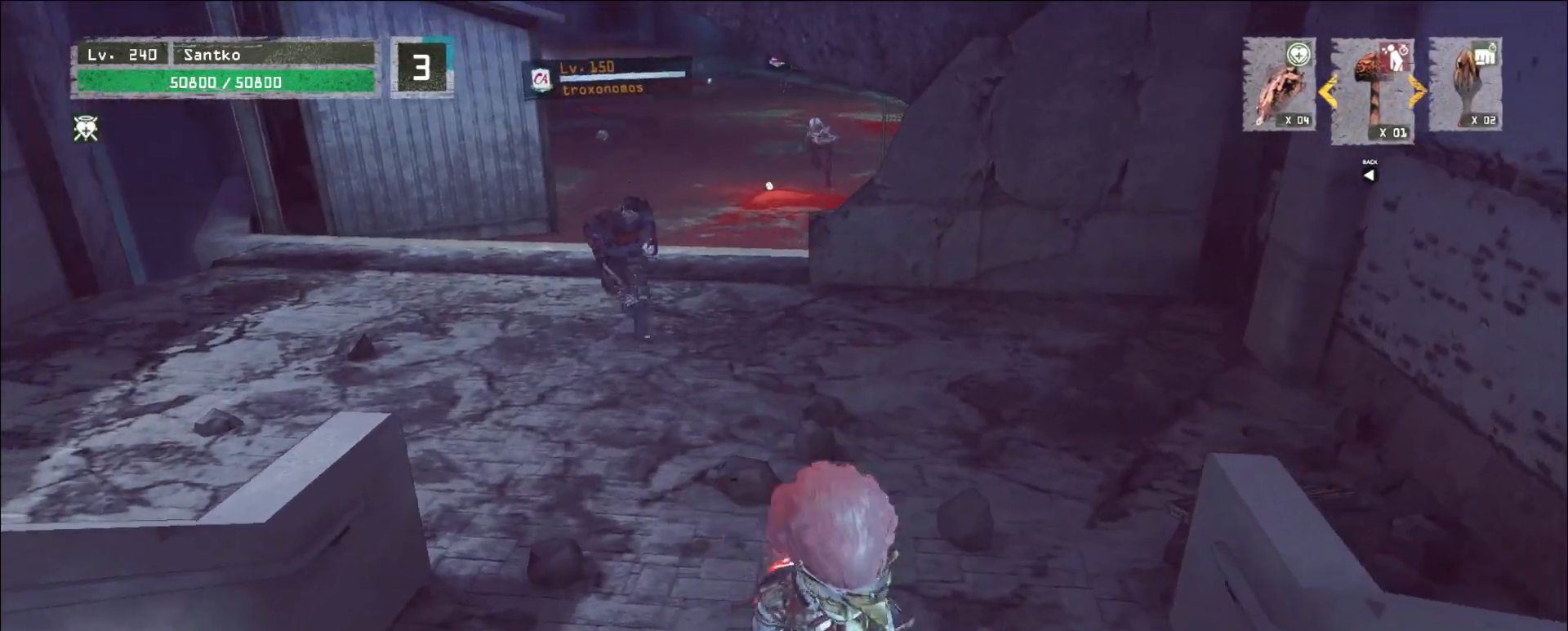
{"keys": [], "mouse": [], "events": [[320, "s", "up"]]}
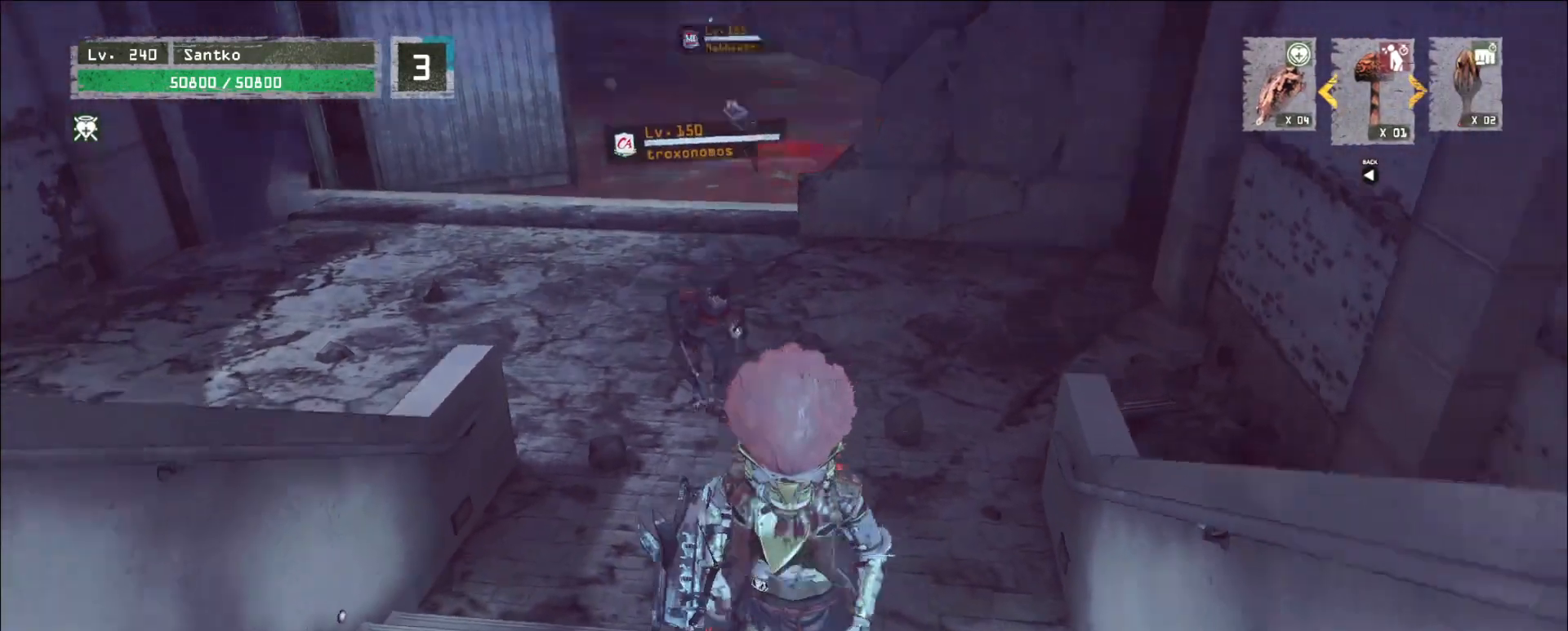
{"keys": [], "mouse": [], "events": [[160, "s", "down"], [320, "s", "up"]]}
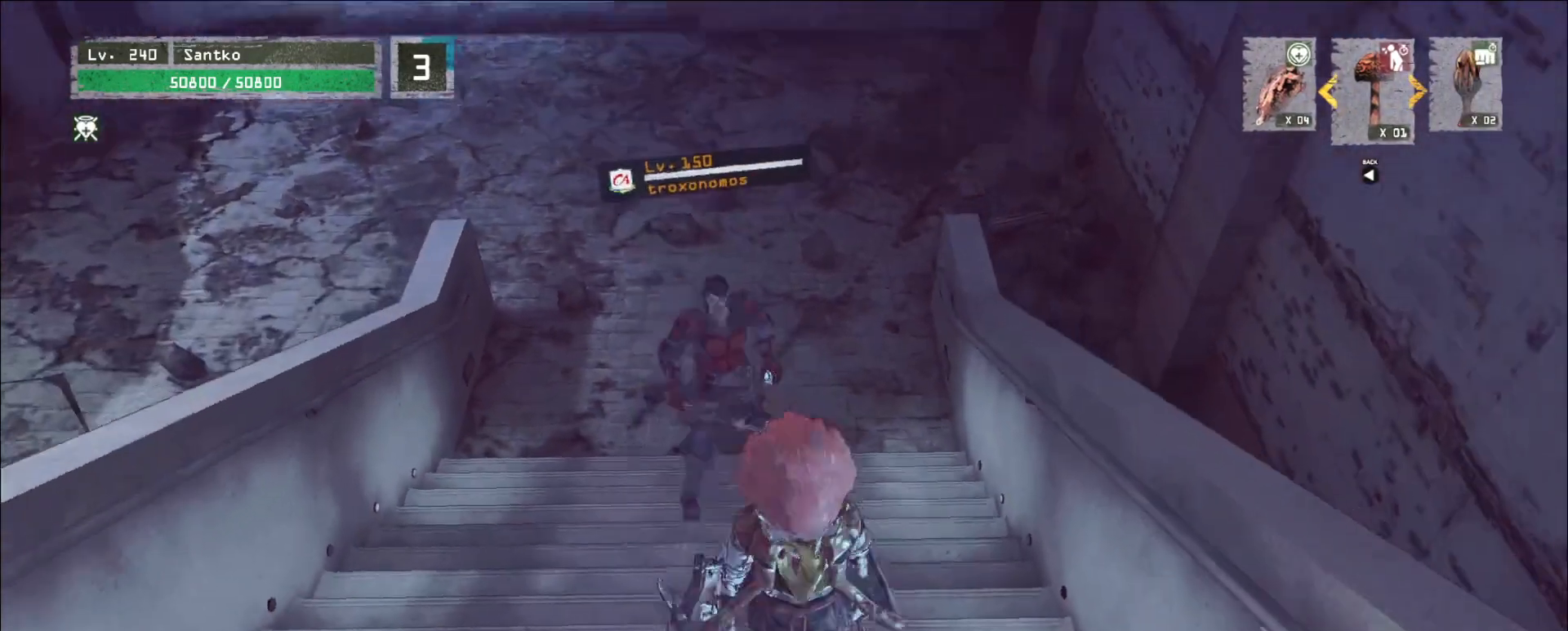
{"keys": [], "mouse": [], "events": [[40, "s", "down"], [480, "s", "up"]]}
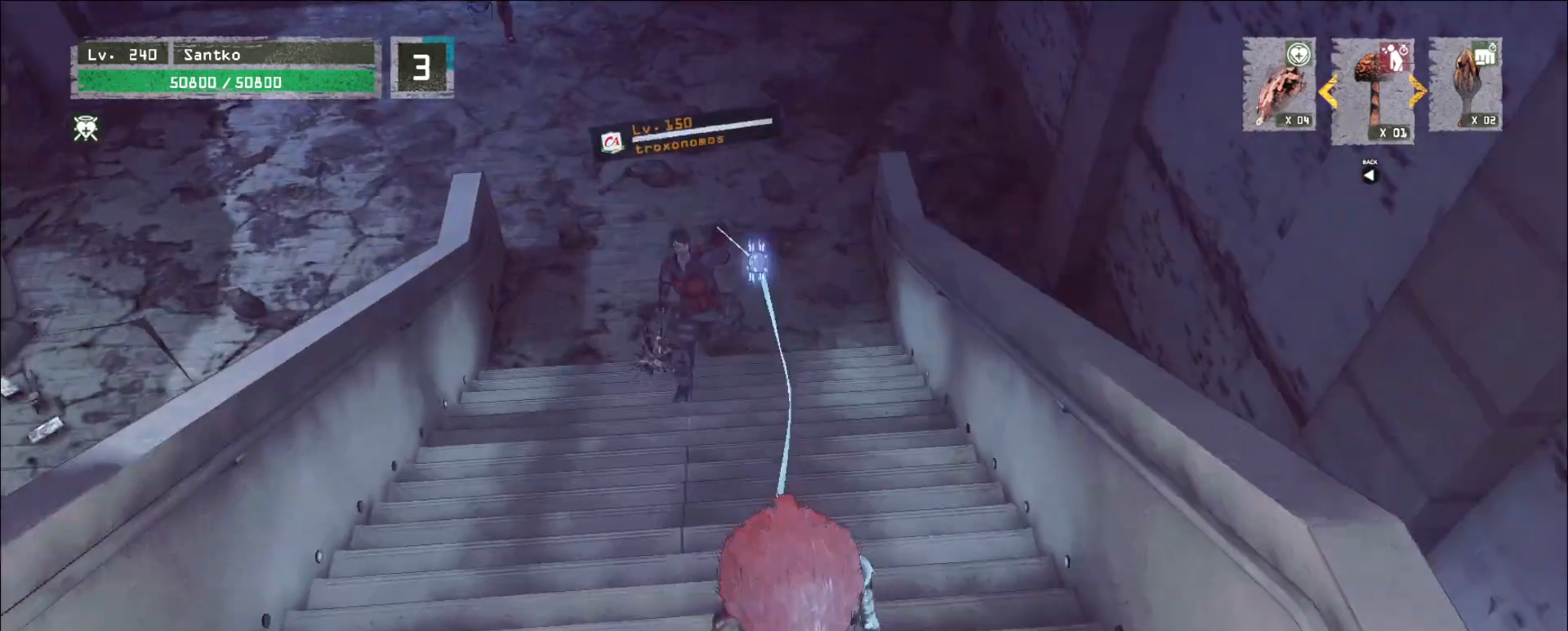
{"keys": ["s"], "mouse": [], "events": [[400, "s", "down"]]}